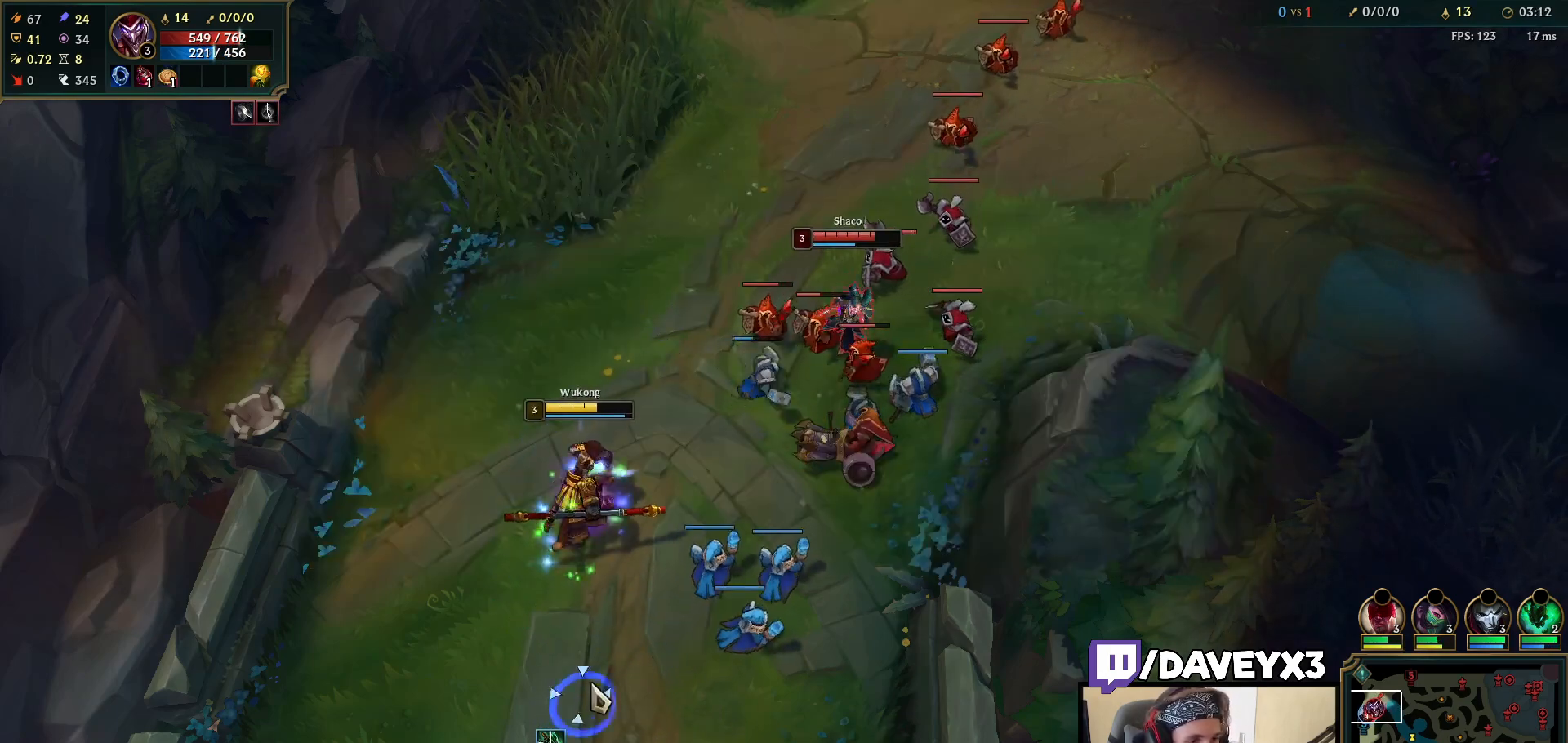
Gameplay with keyboard and mouse; each line is a JSON object with the keys and mouse buttons held at the frame after it. "events" lists presses ("down") and releases ("up") of "a", "ctrl", "d", "e", "f", "q", "r", "s", "shift", "space", "tab", "w", "mouse_left", "mouse_wheel", "mouse_right", "mouse_mb4" and "mouse_mb5" between this image and that frame as [ms after this image, input, new state], when the widget could be followed in between. "mouse_left", "mouse_wheel", "mouse_right", "mouse_mb4", "mouse_mb5" = the "left", "wheel", "right", "mb4", "mb5" buttons of the "mouse" list. No other keys are recorded. "wheel" means that the mouse wheel is clicked or scrolled. Mouse movement is not recorded.
{"keys": [], "mouse": [], "events": [[17, "mouse_right", "up"], [117, "mouse_right", "down"], [233, "mouse_right", "up"], [367, "mouse_right", "down"], [467, "mouse_right", "up"]]}
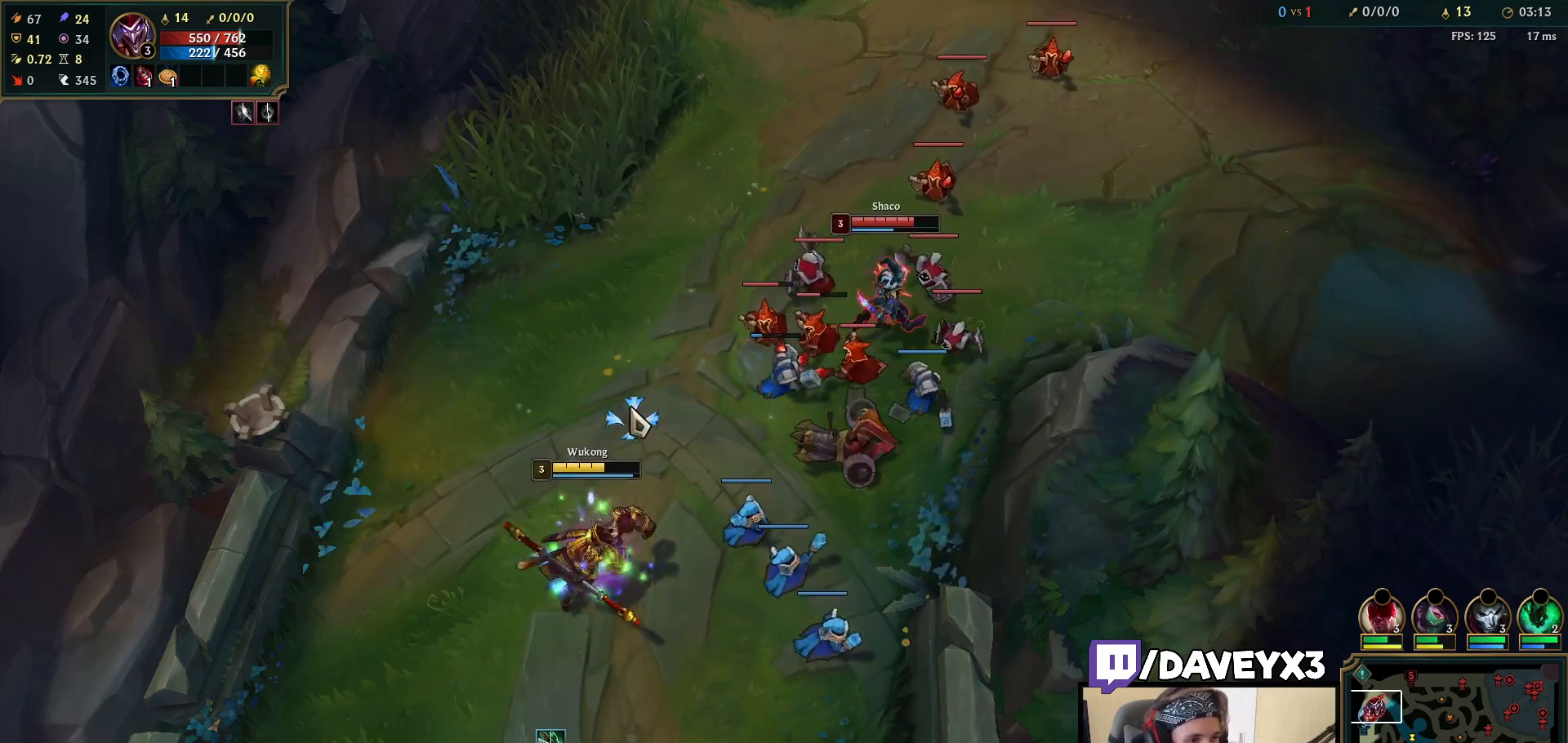
{"keys": [], "mouse": [], "events": [[117, "mouse_right", "down"], [217, "mouse_right", "up"], [333, "mouse_right", "down"], [450, "mouse_right", "up"]]}
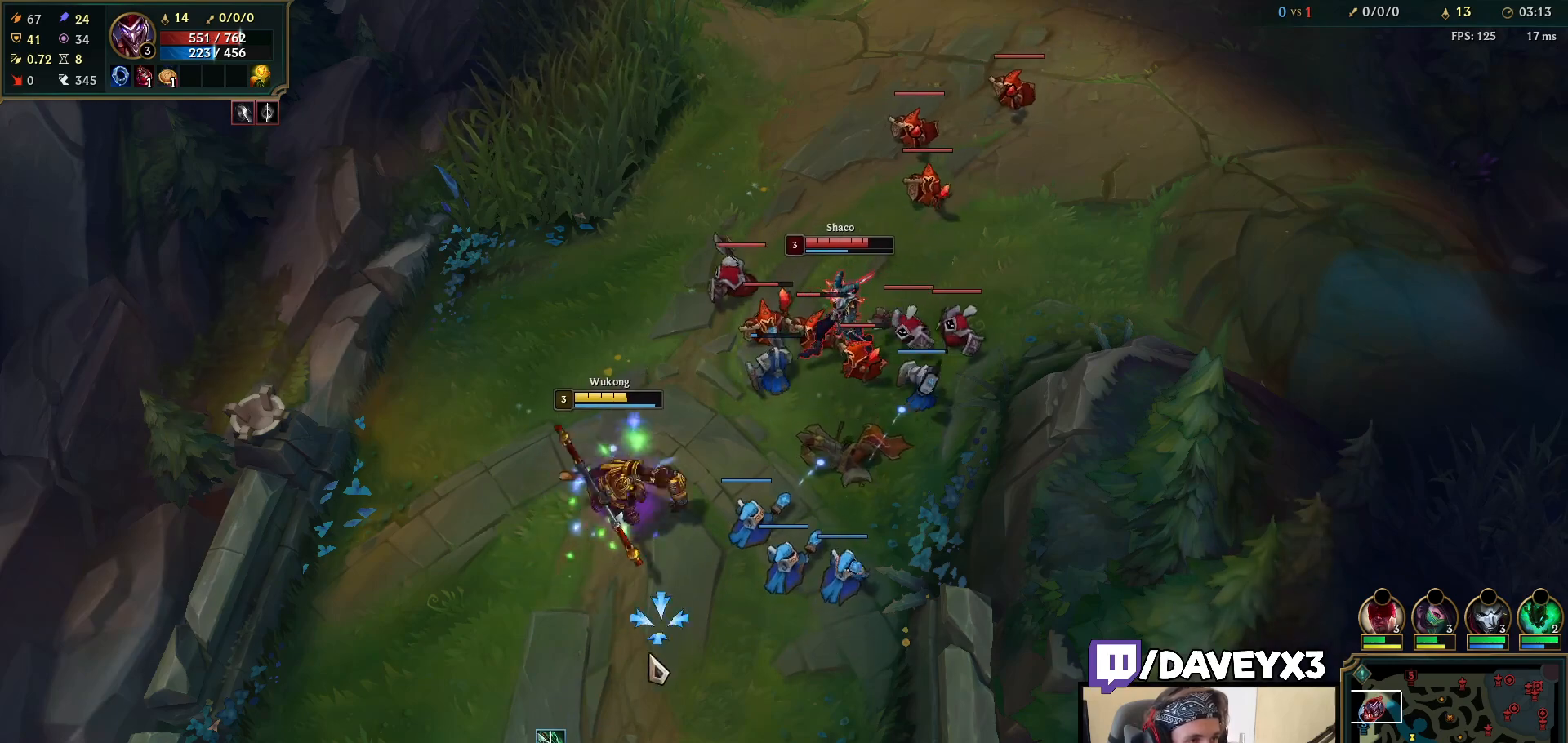
{"keys": [], "mouse": ["right"], "events": [[33, "mouse_right", "down"], [167, "mouse_right", "up"], [250, "mouse_right", "down"], [383, "mouse_right", "up"], [467, "mouse_right", "down"]]}
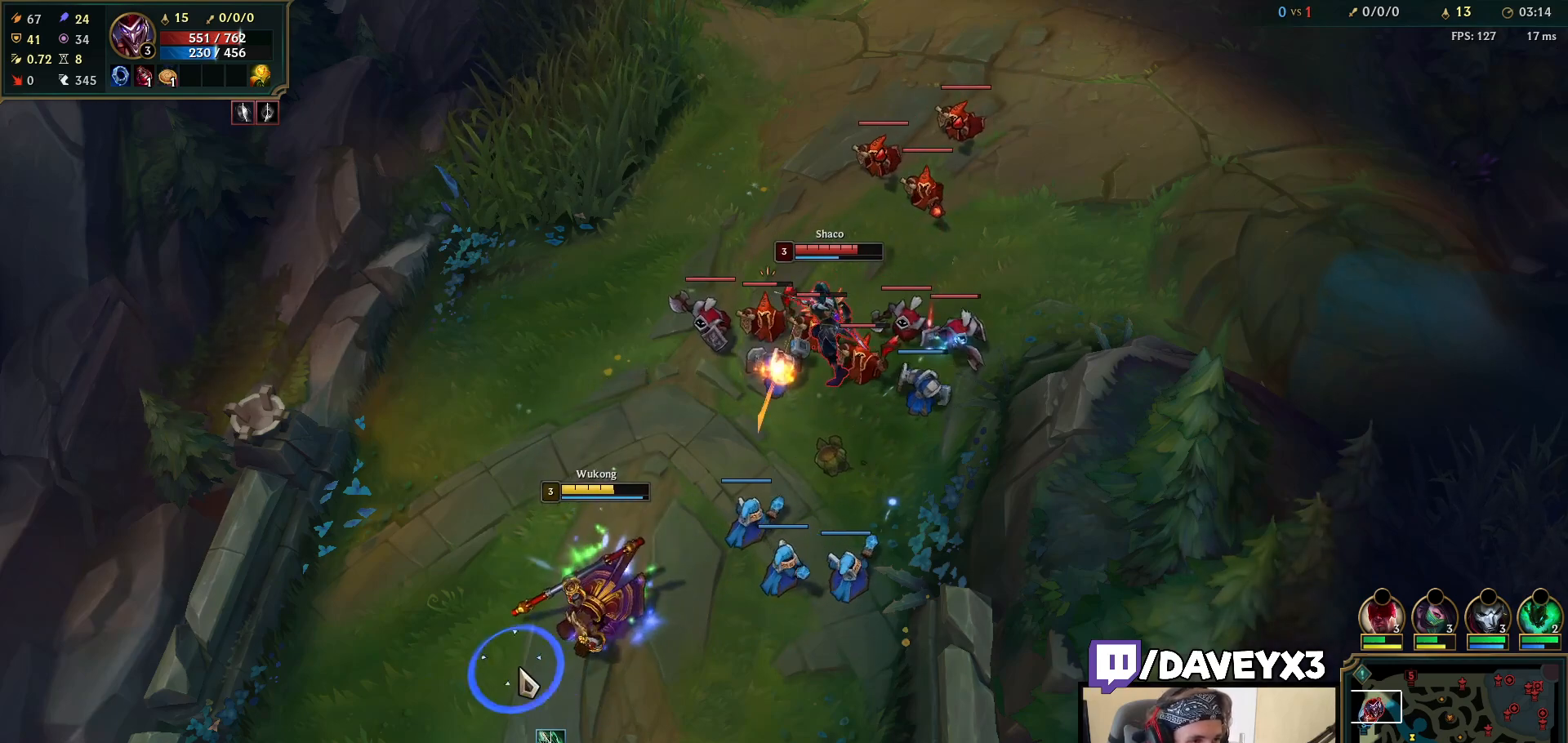
{"keys": [], "mouse": ["right"], "events": [[83, "mouse_right", "up"], [200, "mouse_right", "down"], [333, "mouse_right", "up"], [500, "mouse_right", "down"]]}
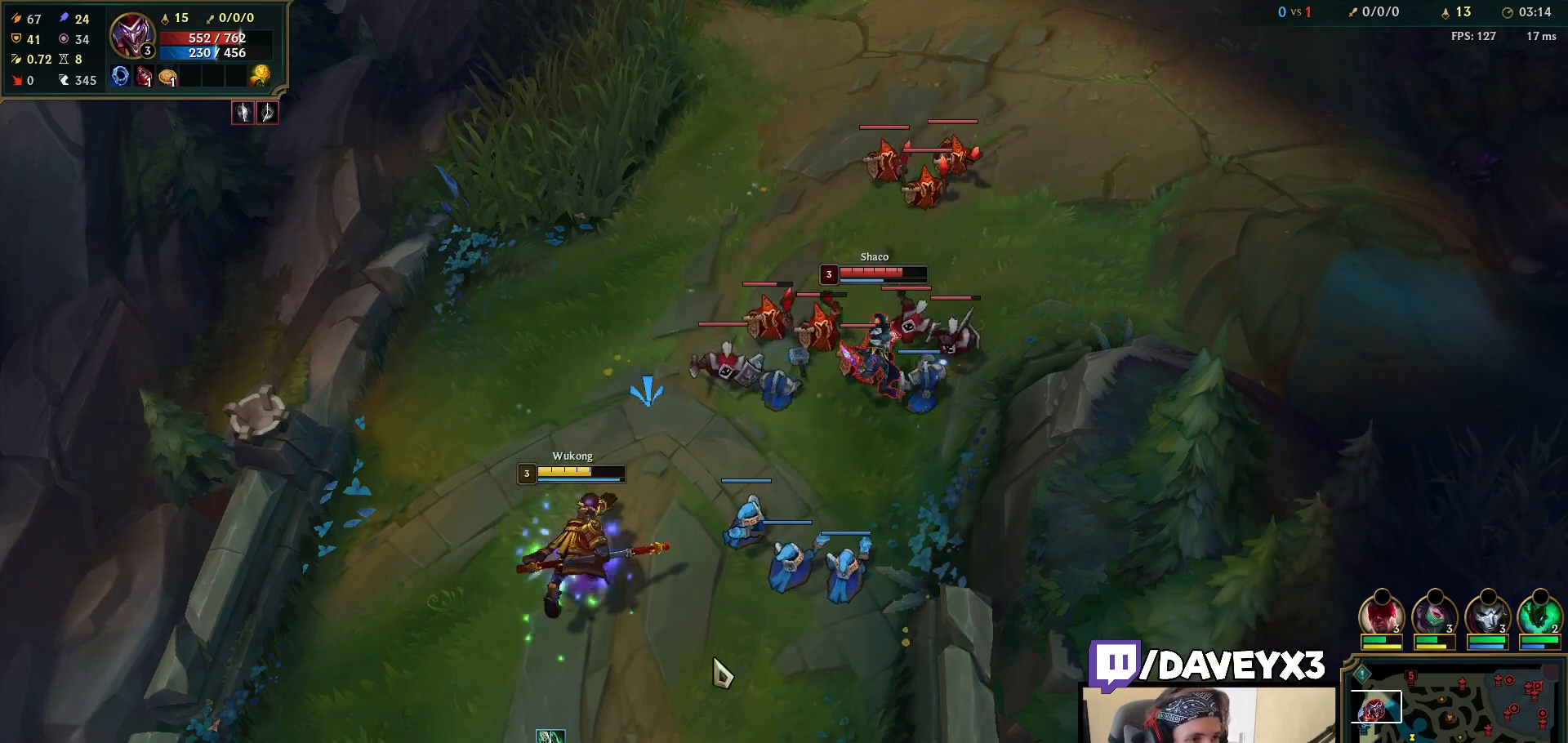
{"keys": [], "mouse": ["right"], "events": [[133, "mouse_right", "up"], [200, "mouse_right", "down"], [350, "mouse_right", "up"], [467, "mouse_right", "down"]]}
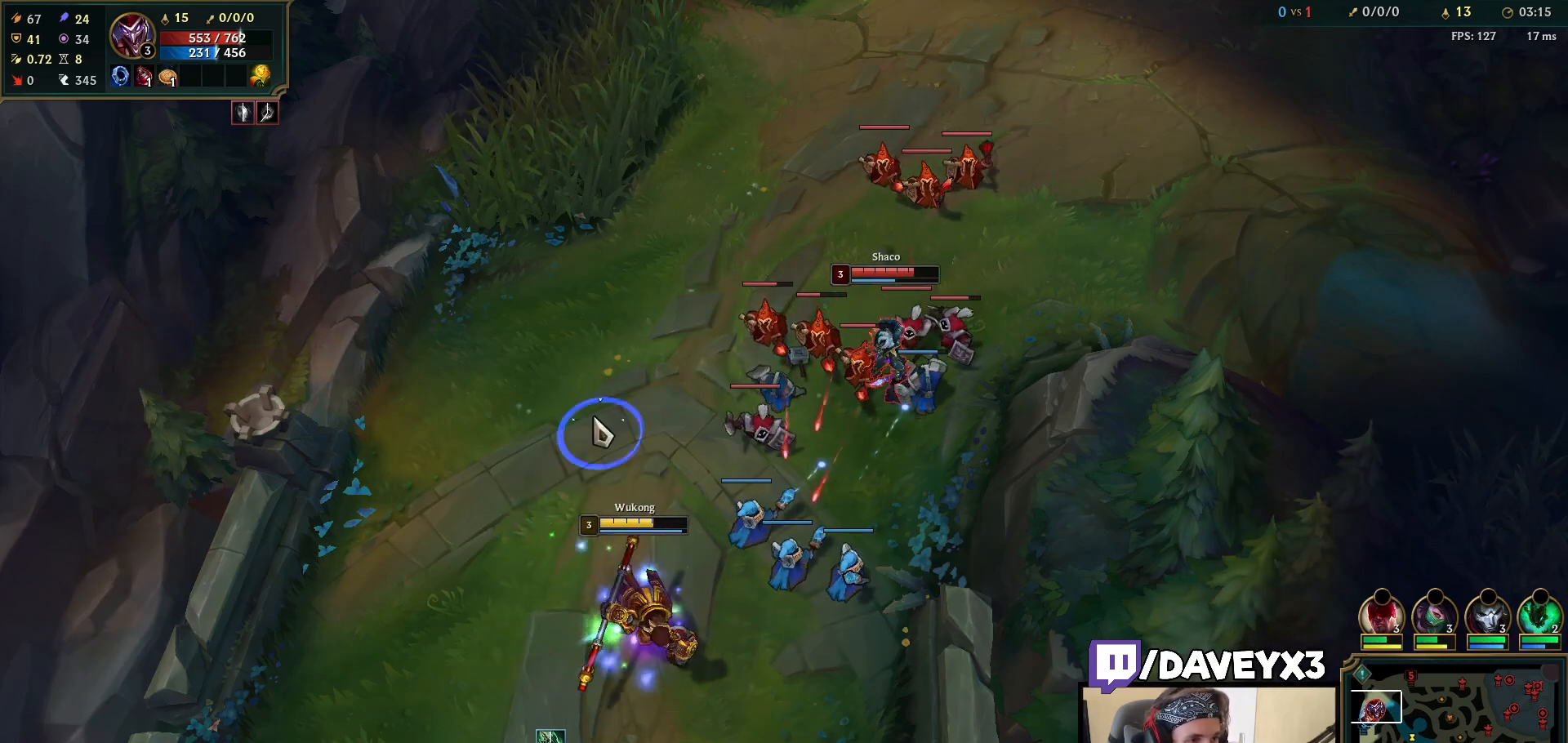
{"keys": [], "mouse": ["left"], "events": [[67, "mouse_right", "up"], [133, "mouse_right", "down"], [250, "mouse_right", "up"], [350, "mouse_right", "down"], [483, "mouse_left", "down"], [500, "mouse_right", "up"]]}
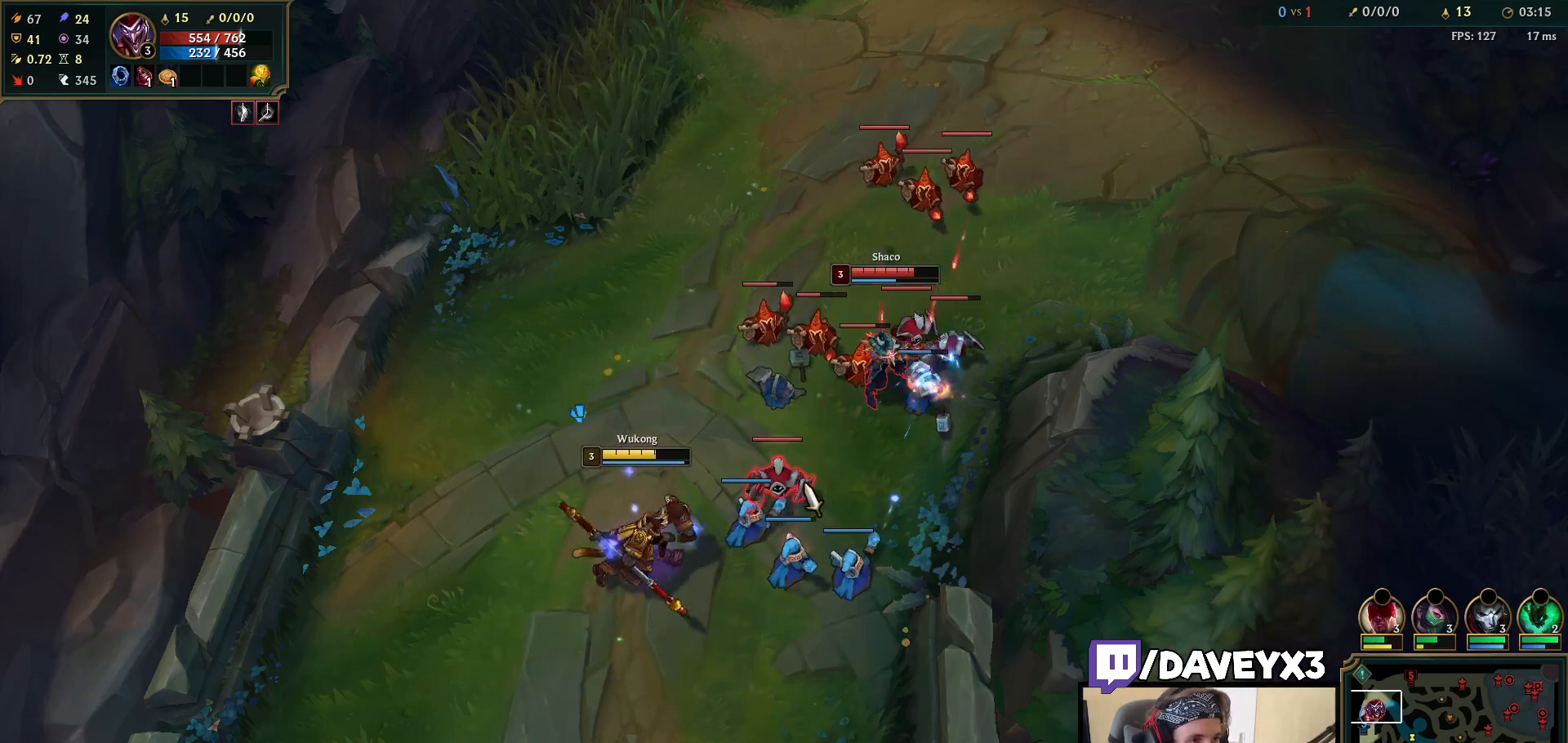
{"keys": [], "mouse": ["right"], "events": [[100, "mouse_left", "up"], [417, "mouse_right", "down"]]}
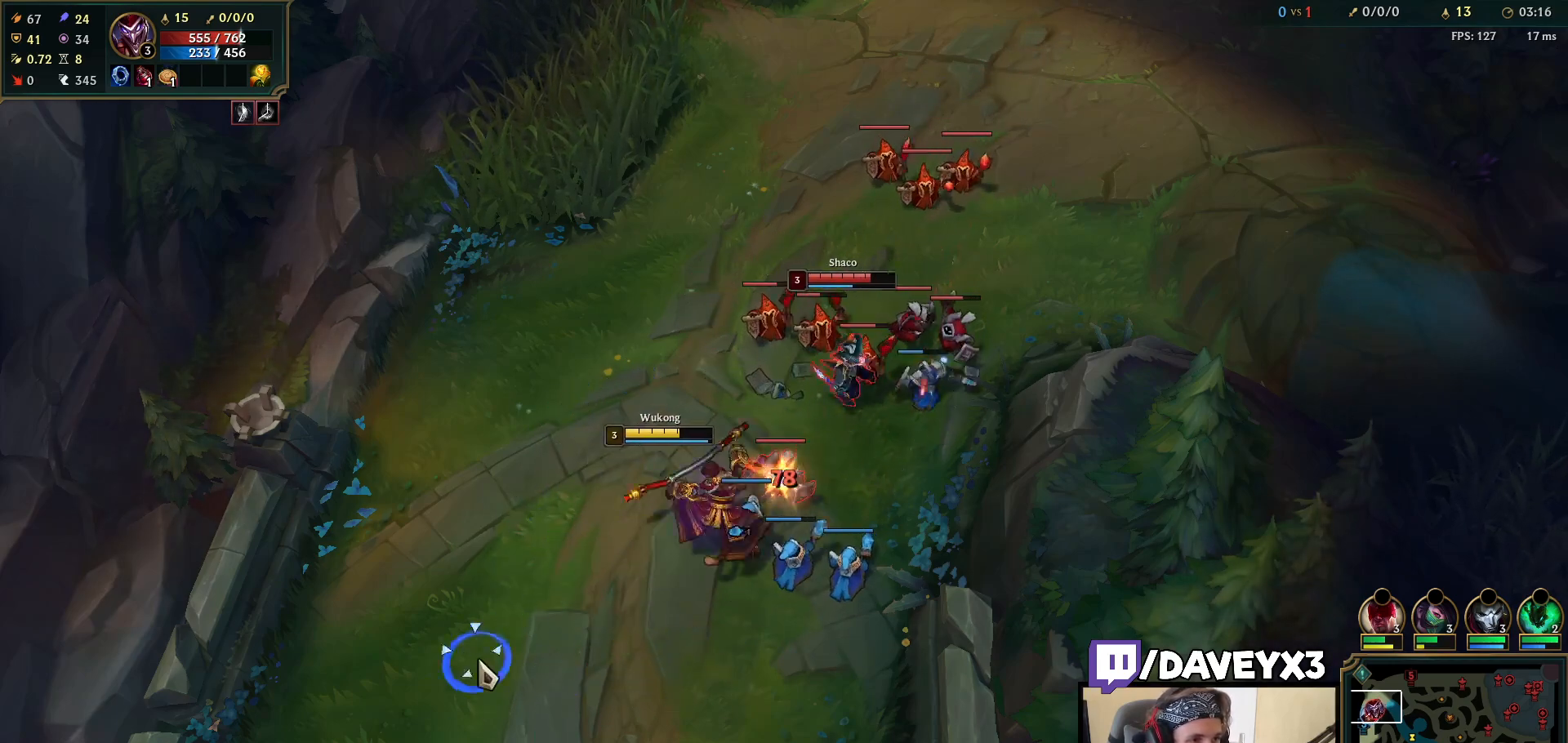
{"keys": [], "mouse": ["right"], "events": [[50, "mouse_right", "up"], [150, "mouse_right", "down"], [283, "mouse_right", "up"], [400, "mouse_right", "down"]]}
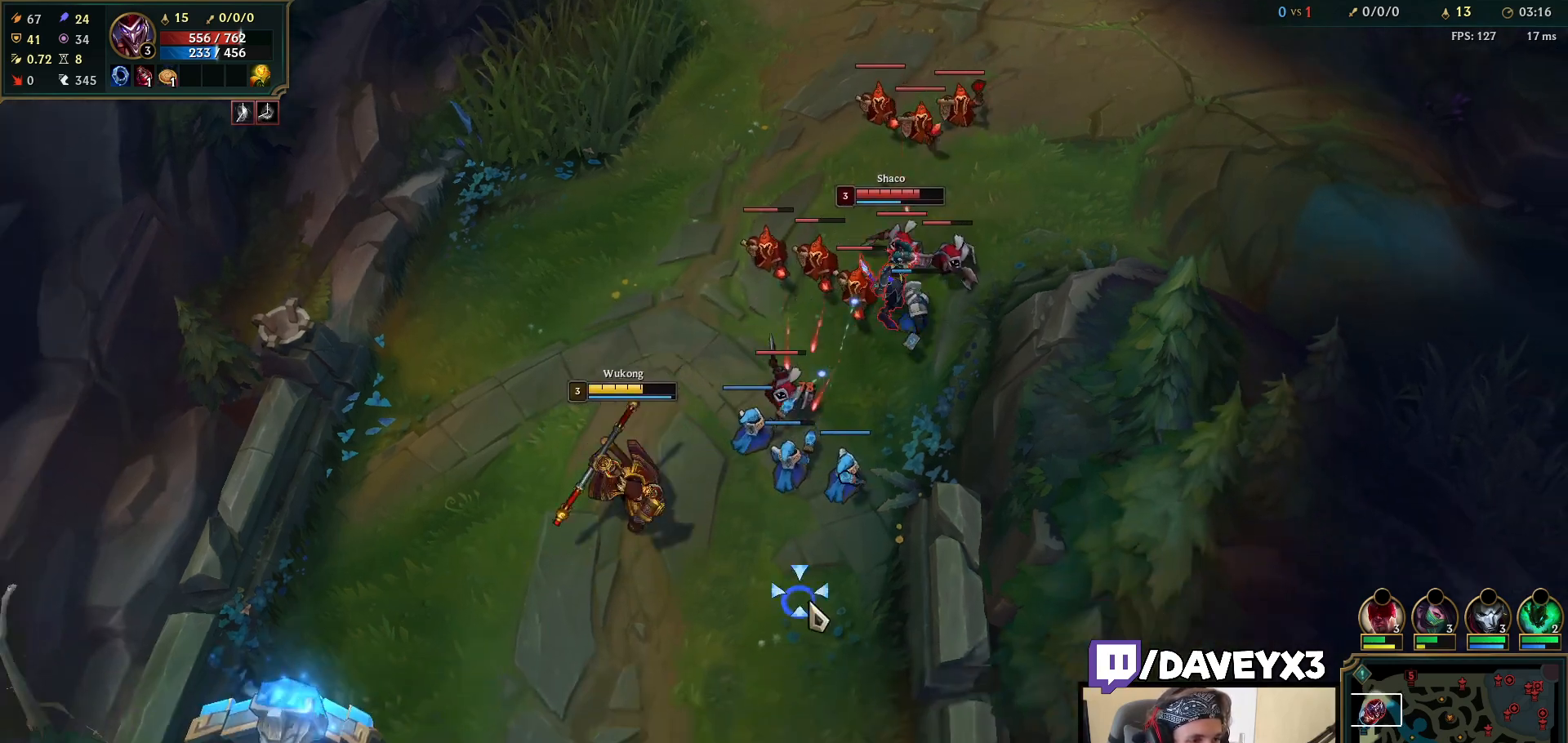
{"keys": [], "mouse": [], "events": [[33, "mouse_right", "up"], [167, "mouse_right", "down"], [250, "mouse_right", "up"], [367, "mouse_right", "down"], [433, "mouse_right", "up"]]}
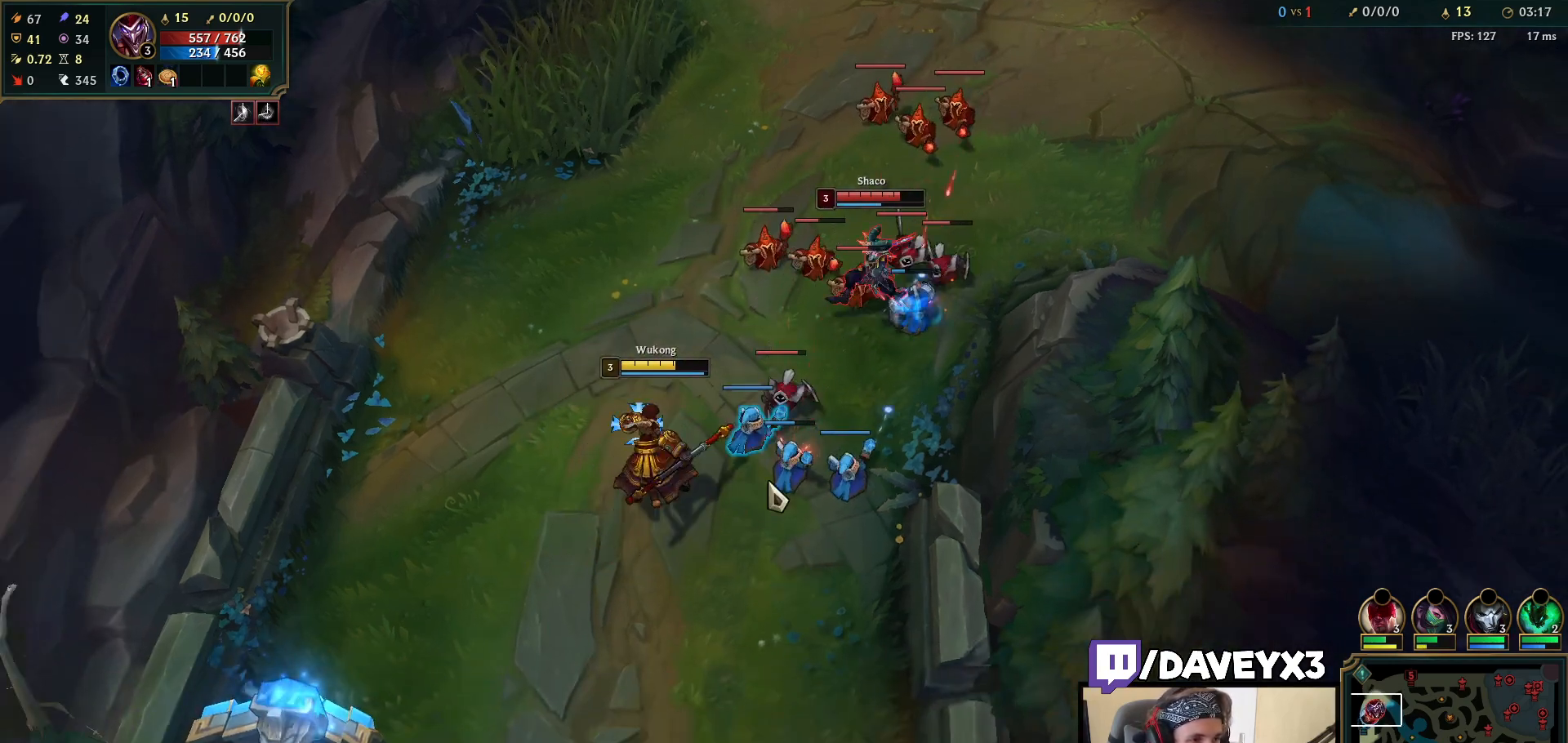
{"keys": [], "mouse": [], "events": [[17, "mouse_right", "down"], [133, "mouse_right", "up"], [167, "mouse_left", "down"], [250, "mouse_left", "up"], [317, "mouse_left", "down"], [417, "mouse_left", "up"]]}
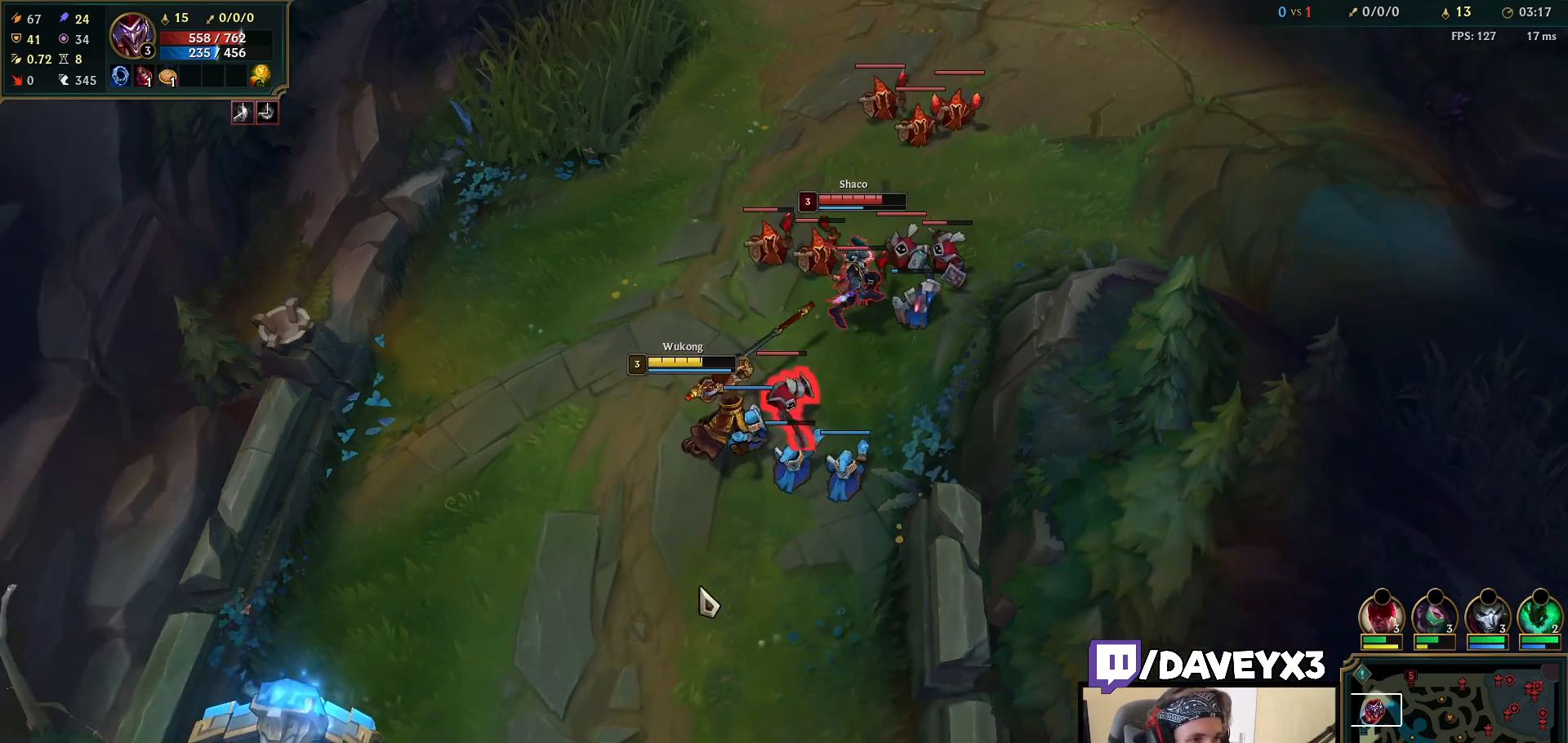
{"keys": ["tab"], "mouse": ["right"], "events": [[50, "mouse_right", "down"], [167, "mouse_right", "up"], [233, "mouse_right", "down"], [333, "mouse_right", "up"], [417, "mouse_right", "down"], [483, "tab", "down"]]}
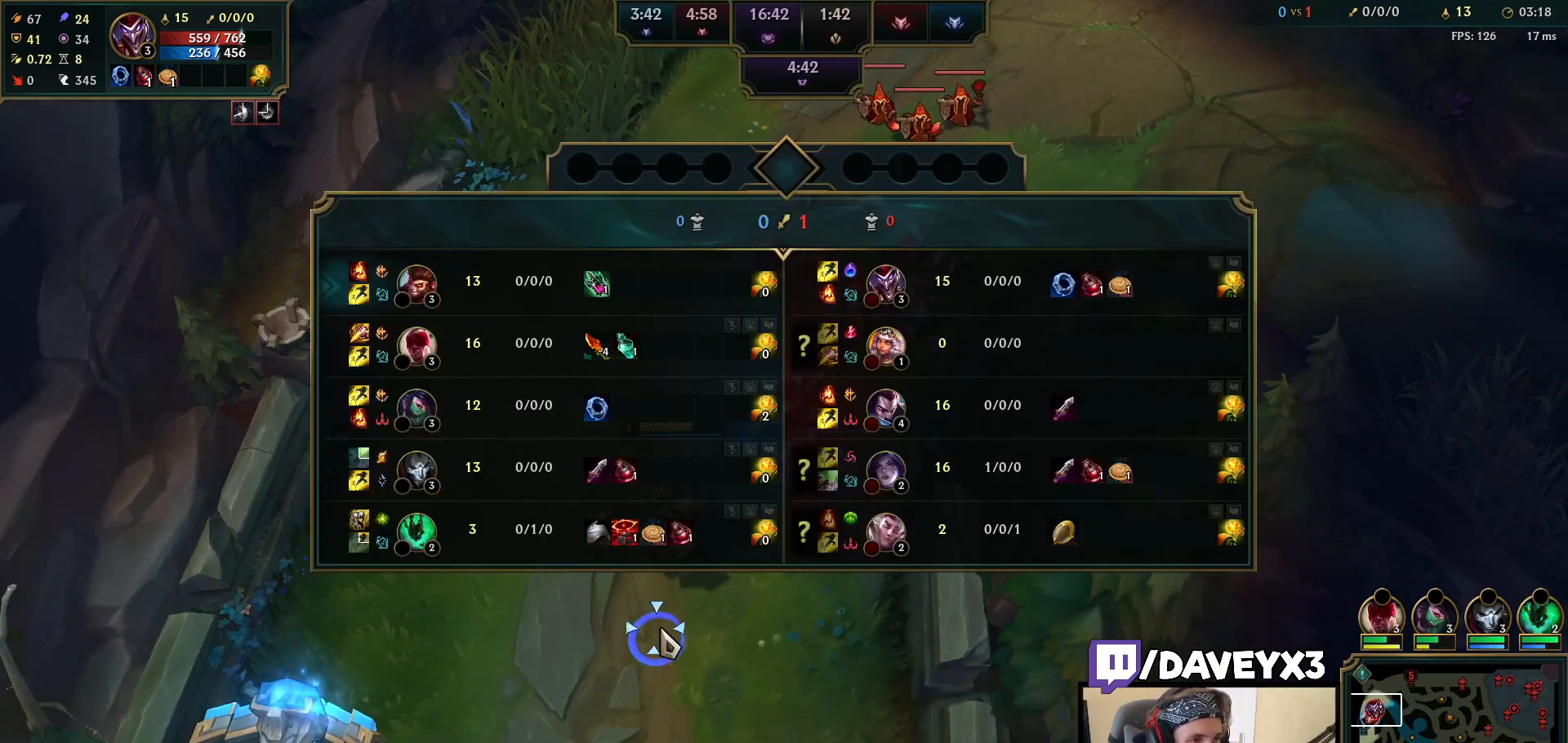
{"keys": [], "mouse": ["left"], "events": [[50, "mouse_right", "up"], [100, "tab", "up"], [133, "mouse_right", "down"], [233, "mouse_right", "up"], [317, "mouse_right", "down"], [417, "mouse_right", "up"], [483, "mouse_left", "down"]]}
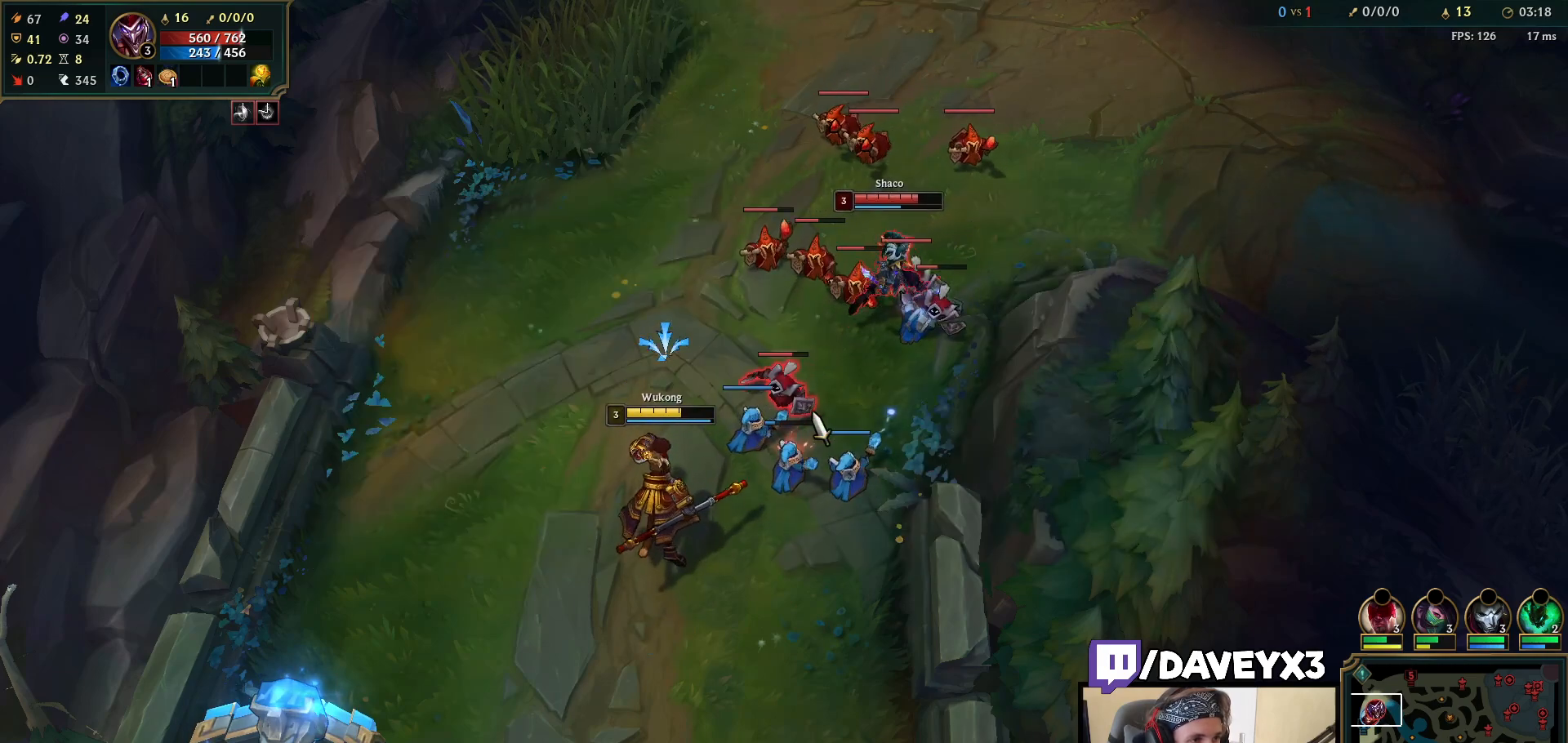
{"keys": [], "mouse": [], "events": [[67, "mouse_left", "up"], [117, "mouse_left", "down"], [233, "mouse_left", "up"]]}
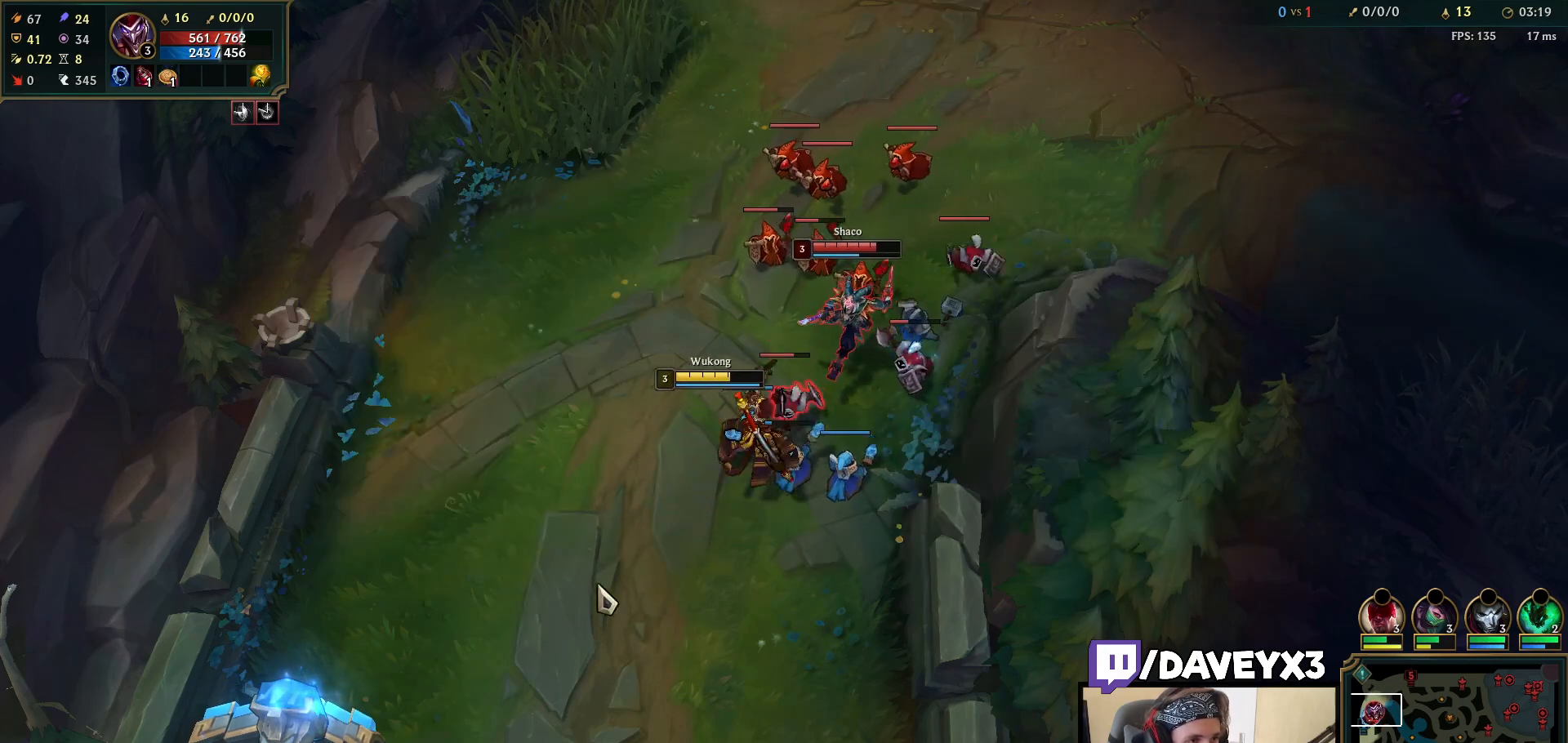
{"keys": [], "mouse": ["right"], "events": [[100, "mouse_right", "down"], [200, "mouse_right", "up"], [483, "mouse_right", "down"]]}
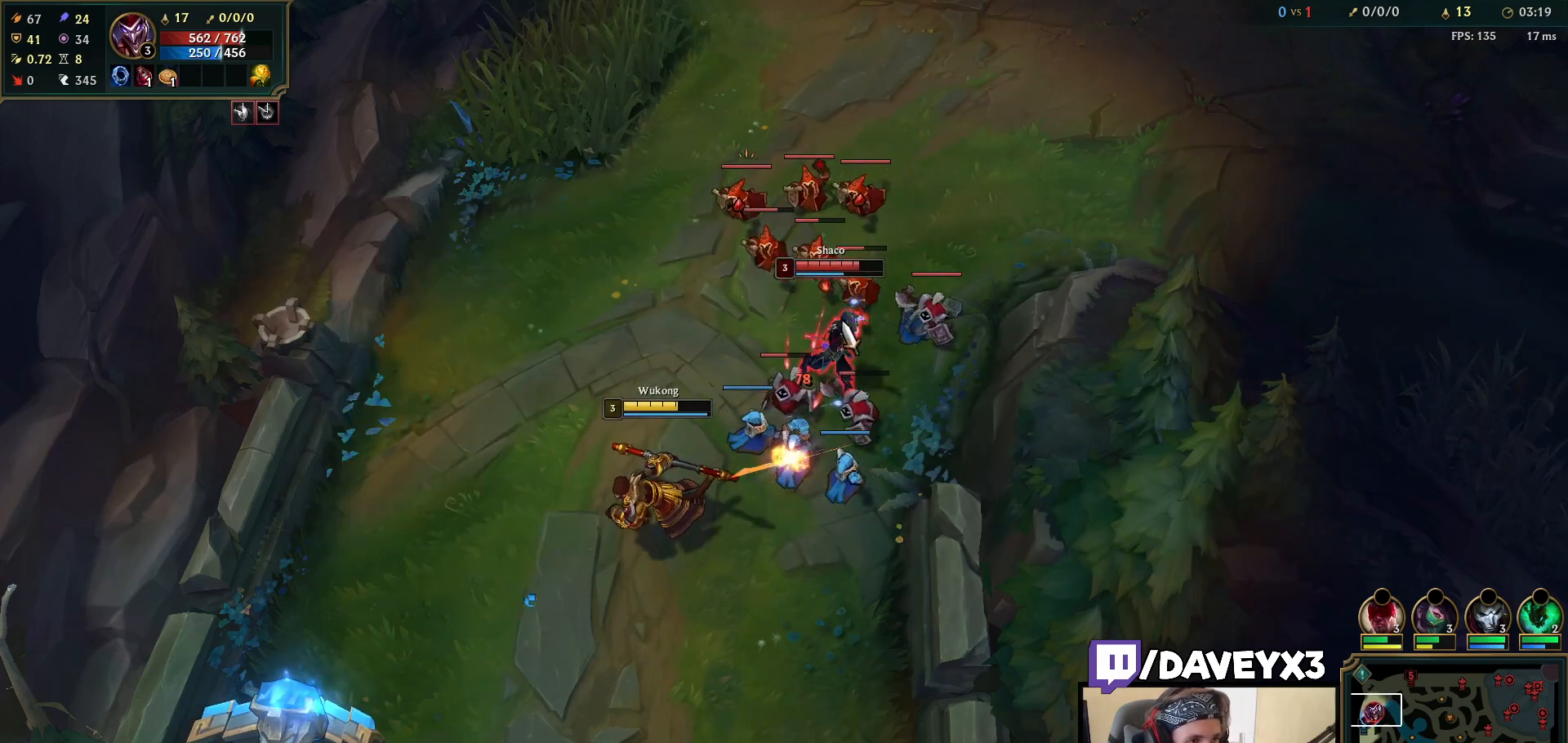
{"keys": [], "mouse": [], "events": [[100, "mouse_right", "up"], [200, "q", "down"], [233, "mouse_left", "down"], [300, "q", "up"], [333, "mouse_left", "up"], [383, "mouse_left", "down"], [383, "q", "down"], [483, "q", "up"], [500, "mouse_left", "up"]]}
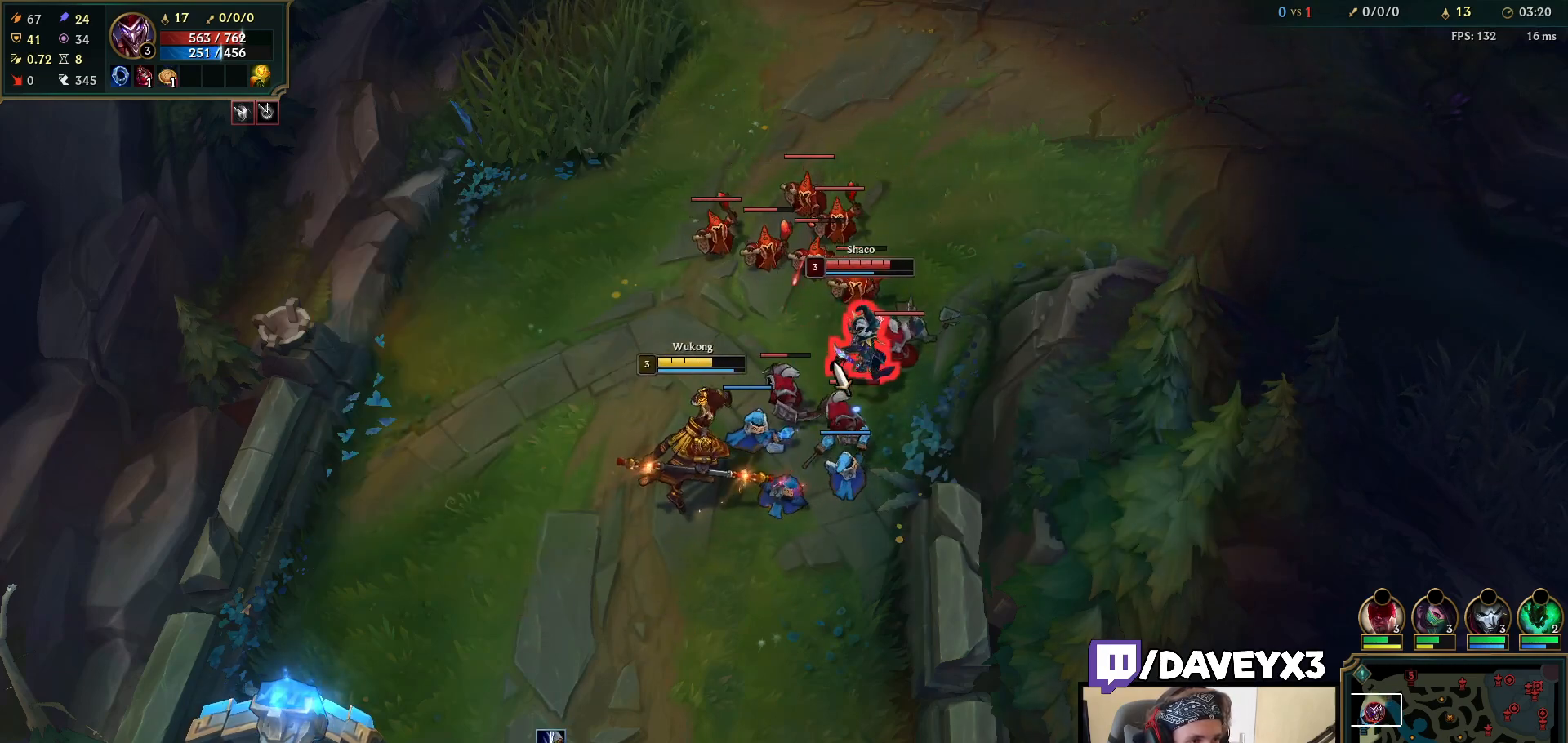
{"keys": [], "mouse": [], "events": [[83, "q", "down"], [183, "q", "up"], [250, "mouse_right", "down"], [350, "mouse_right", "up"]]}
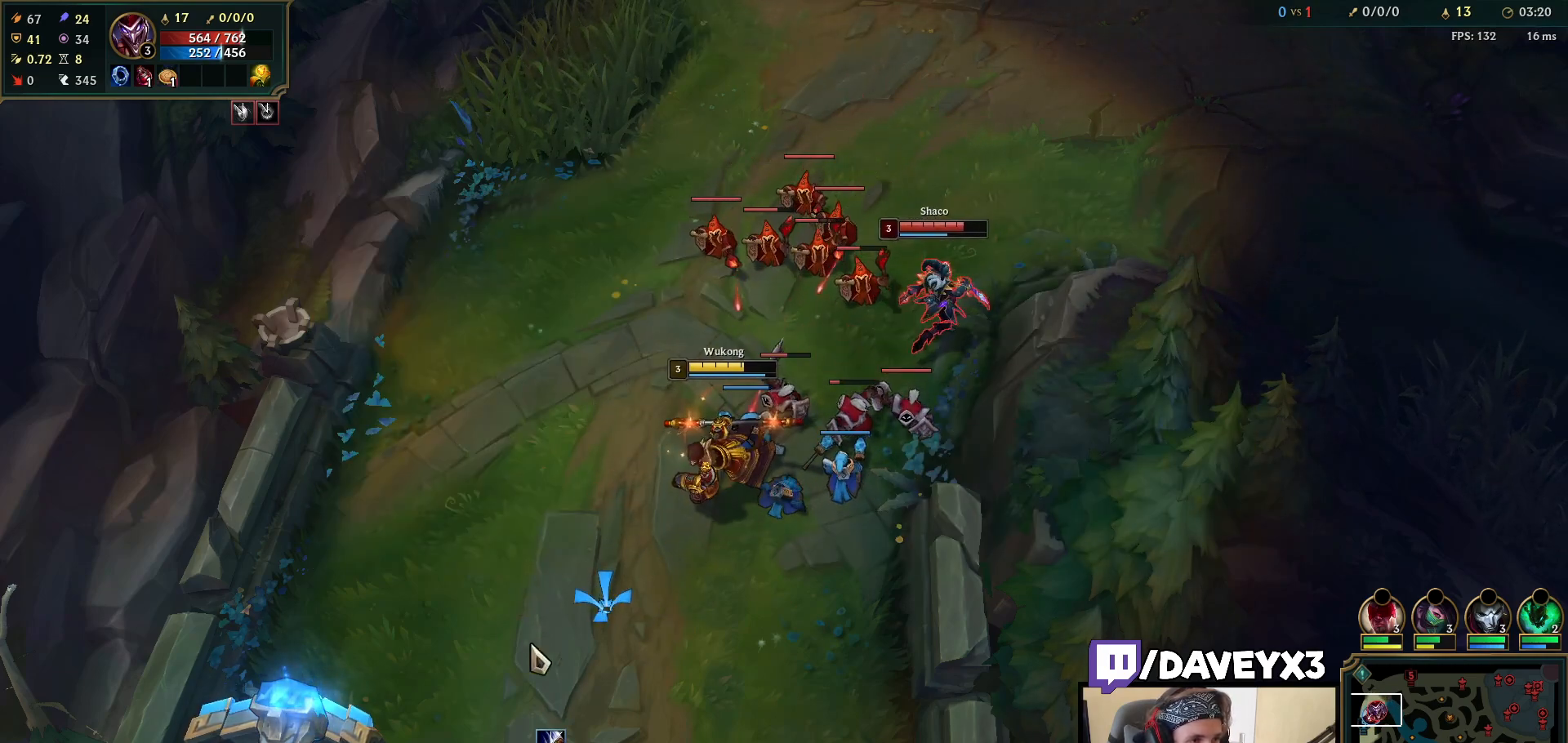
{"keys": [], "mouse": ["left"], "events": [[100, "mouse_right", "down"], [217, "mouse_right", "up"], [483, "mouse_left", "down"]]}
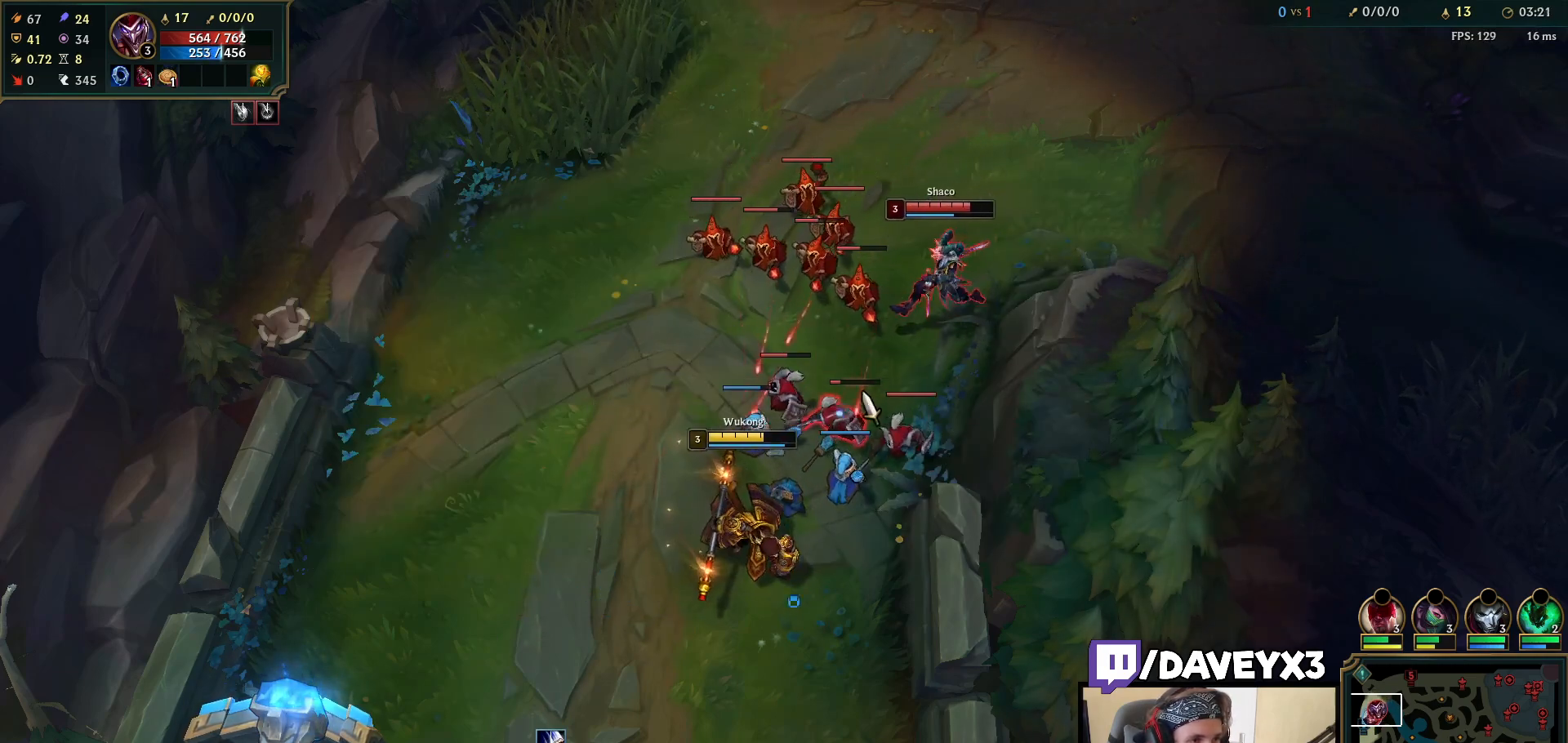
{"keys": [], "mouse": [], "events": [[117, "mouse_left", "up"], [350, "mouse_right", "down"], [450, "mouse_right", "up"]]}
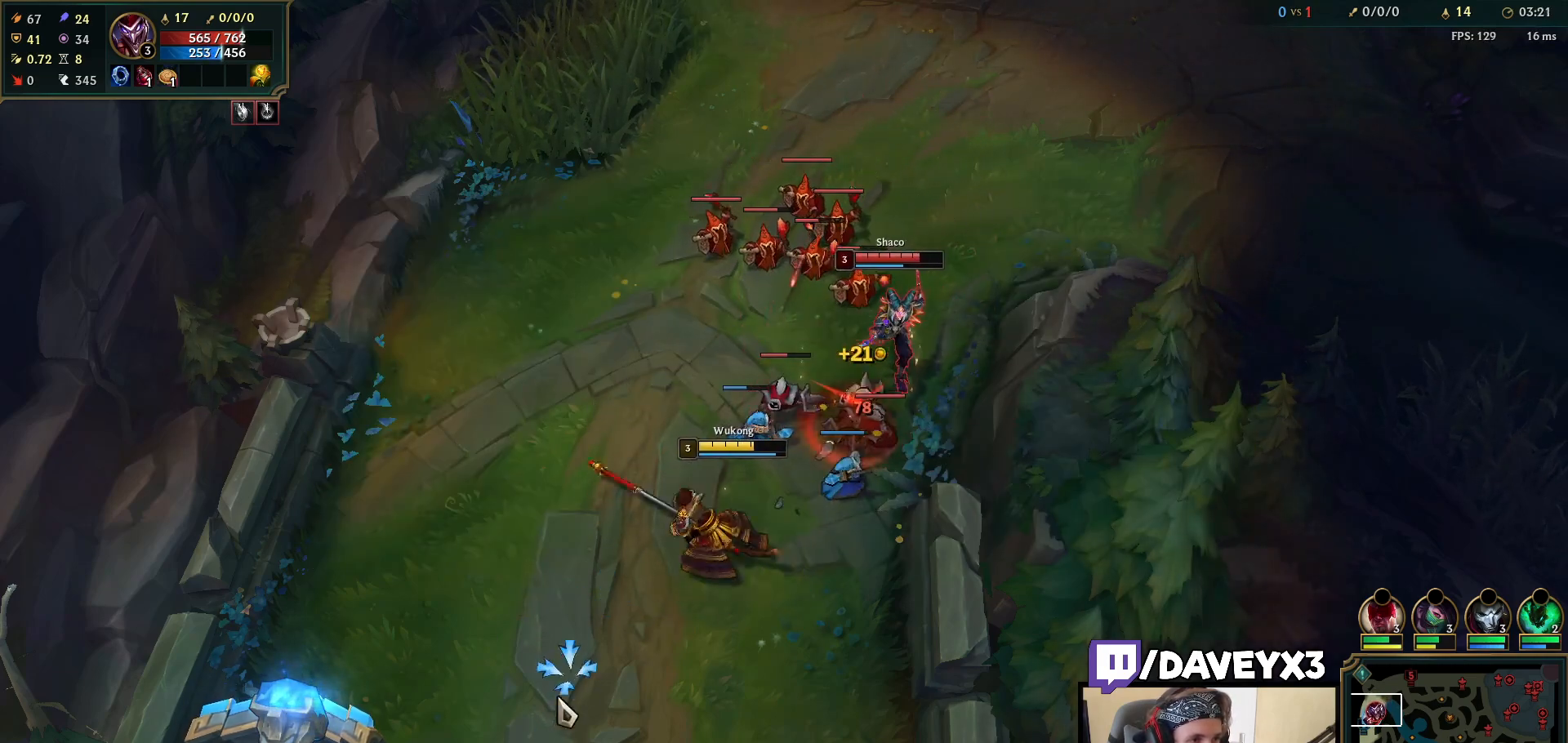
{"keys": [], "mouse": [], "events": [[33, "mouse_right", "down"], [150, "mouse_right", "up"]]}
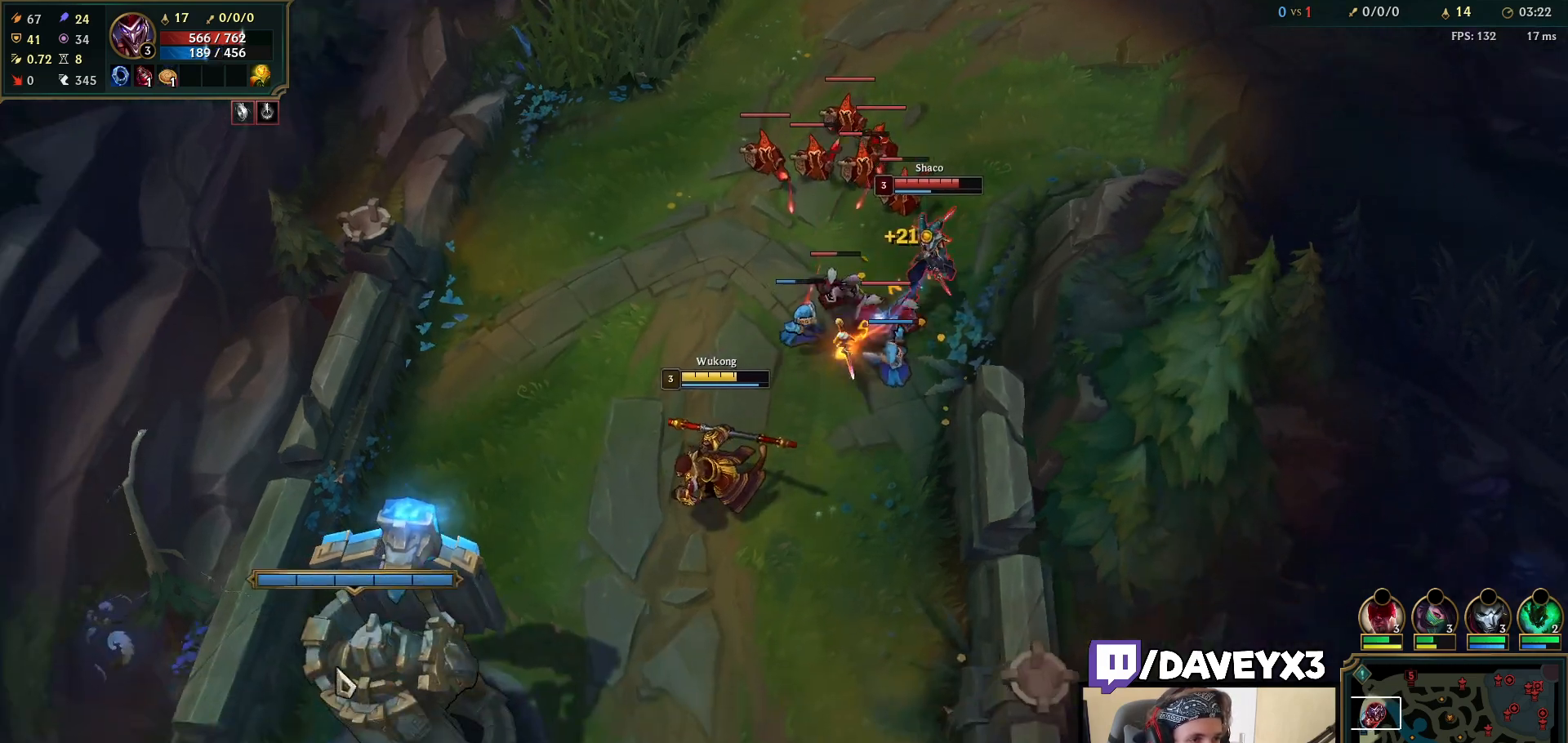
{"keys": [], "mouse": ["right"], "events": [[67, "mouse_right", "down"], [167, "mouse_right", "up"], [433, "mouse_right", "down"]]}
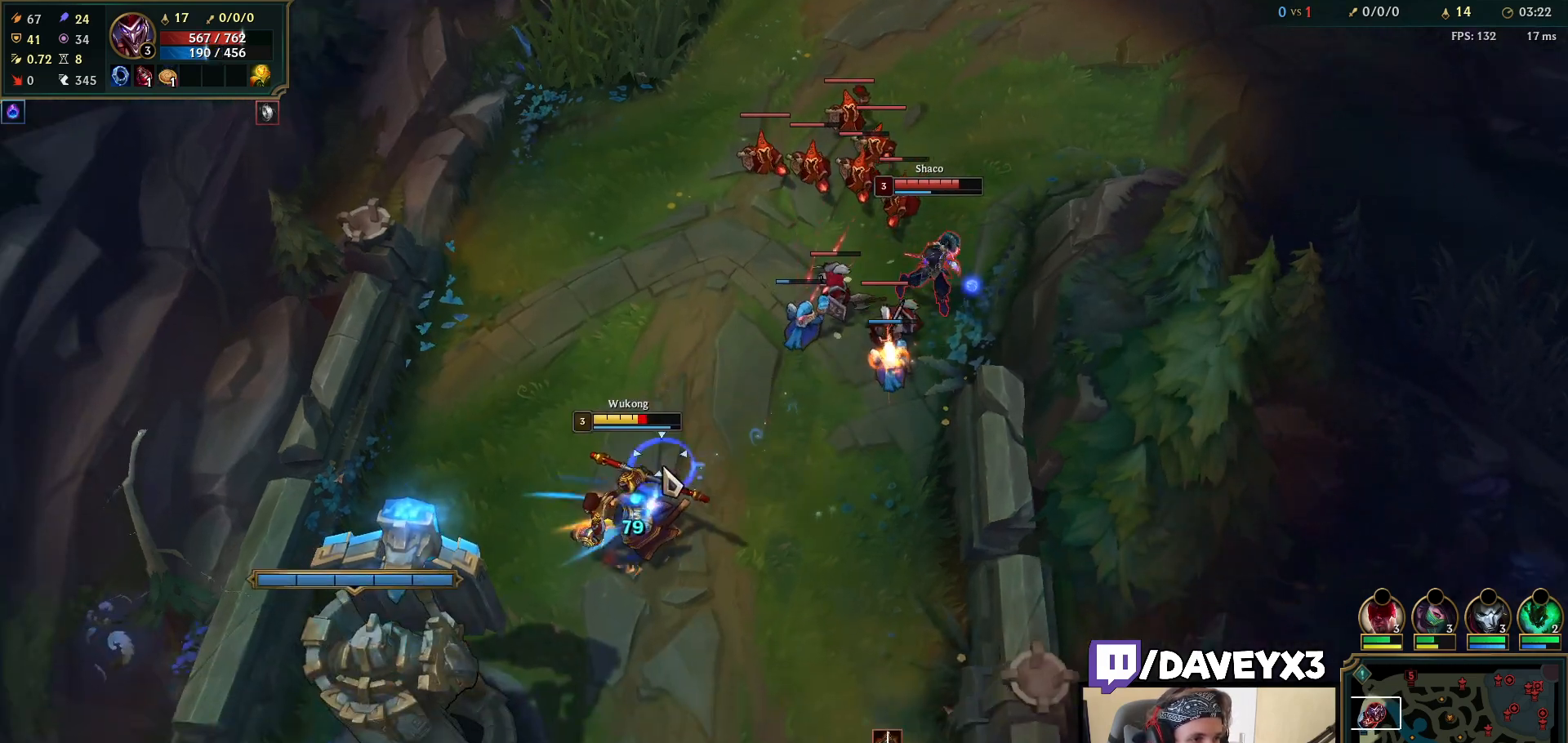
{"keys": [], "mouse": [], "events": [[17, "mouse_right", "up"], [117, "mouse_right", "down"], [200, "mouse_right", "up"], [300, "mouse_right", "down"], [400, "mouse_right", "up"]]}
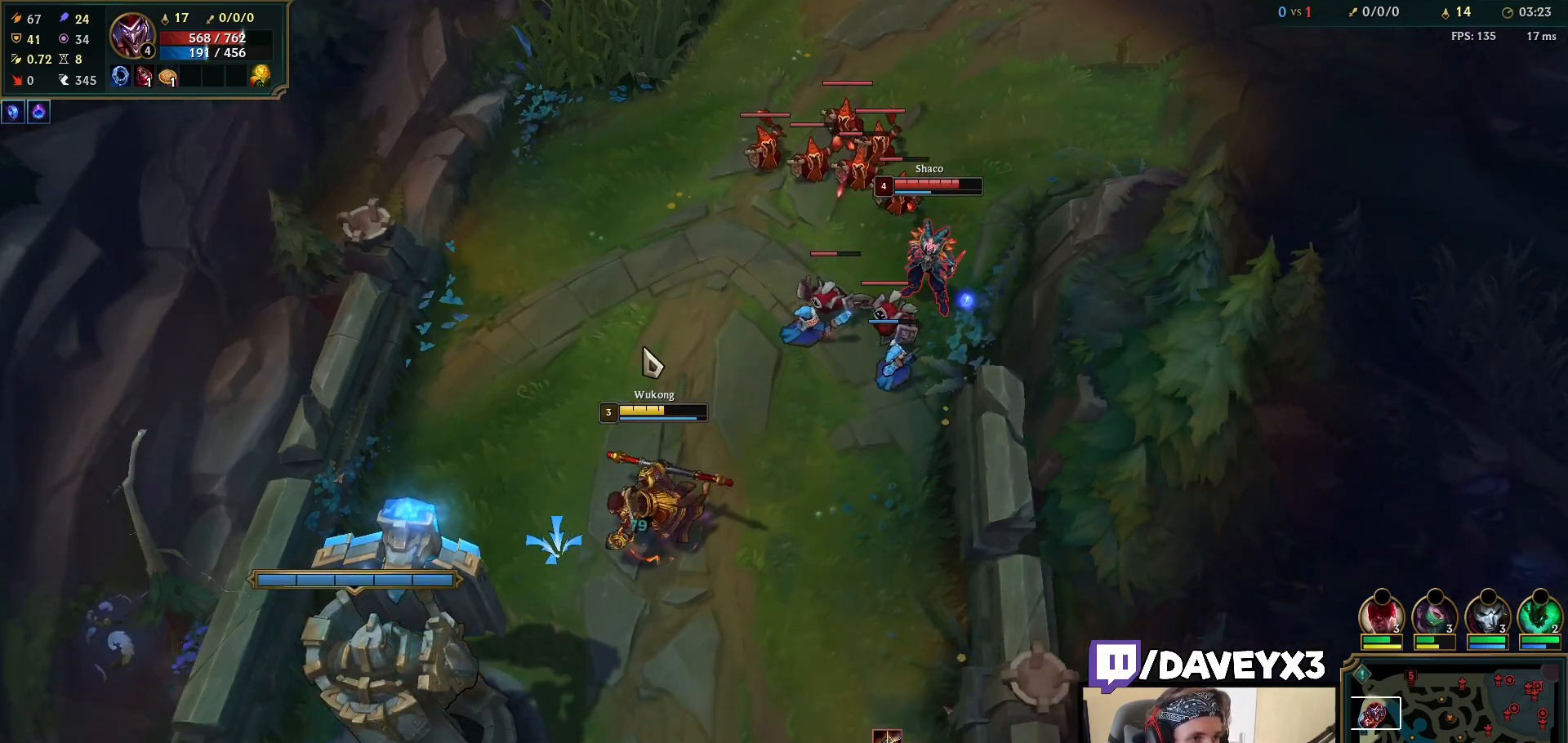
{"keys": [], "mouse": [], "events": [[33, "mouse_right", "down"], [133, "mouse_right", "up"], [267, "mouse_right", "down"], [333, "mouse_right", "up"]]}
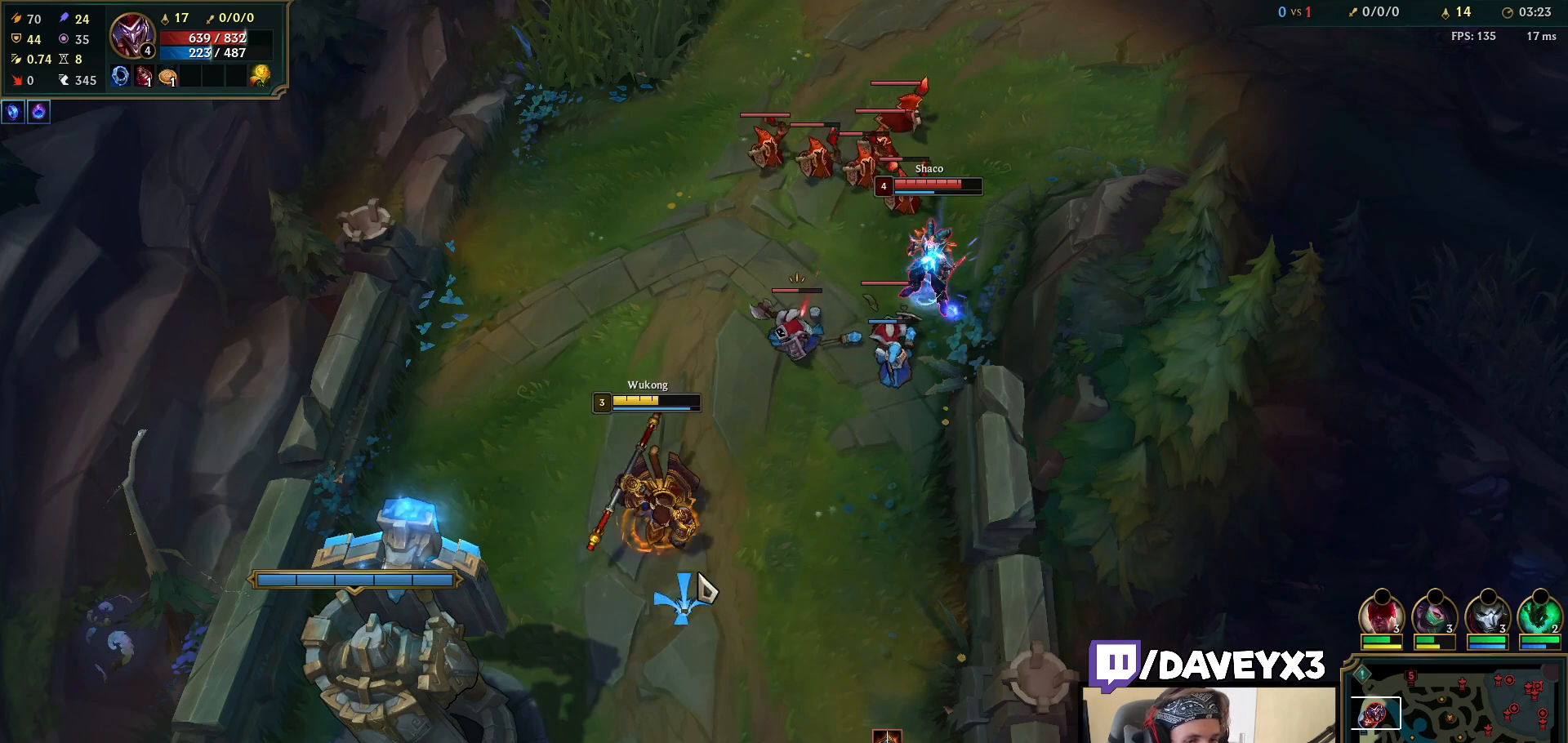
{"keys": [], "mouse": [], "events": [[300, "mouse_right", "down"], [383, "mouse_right", "up"]]}
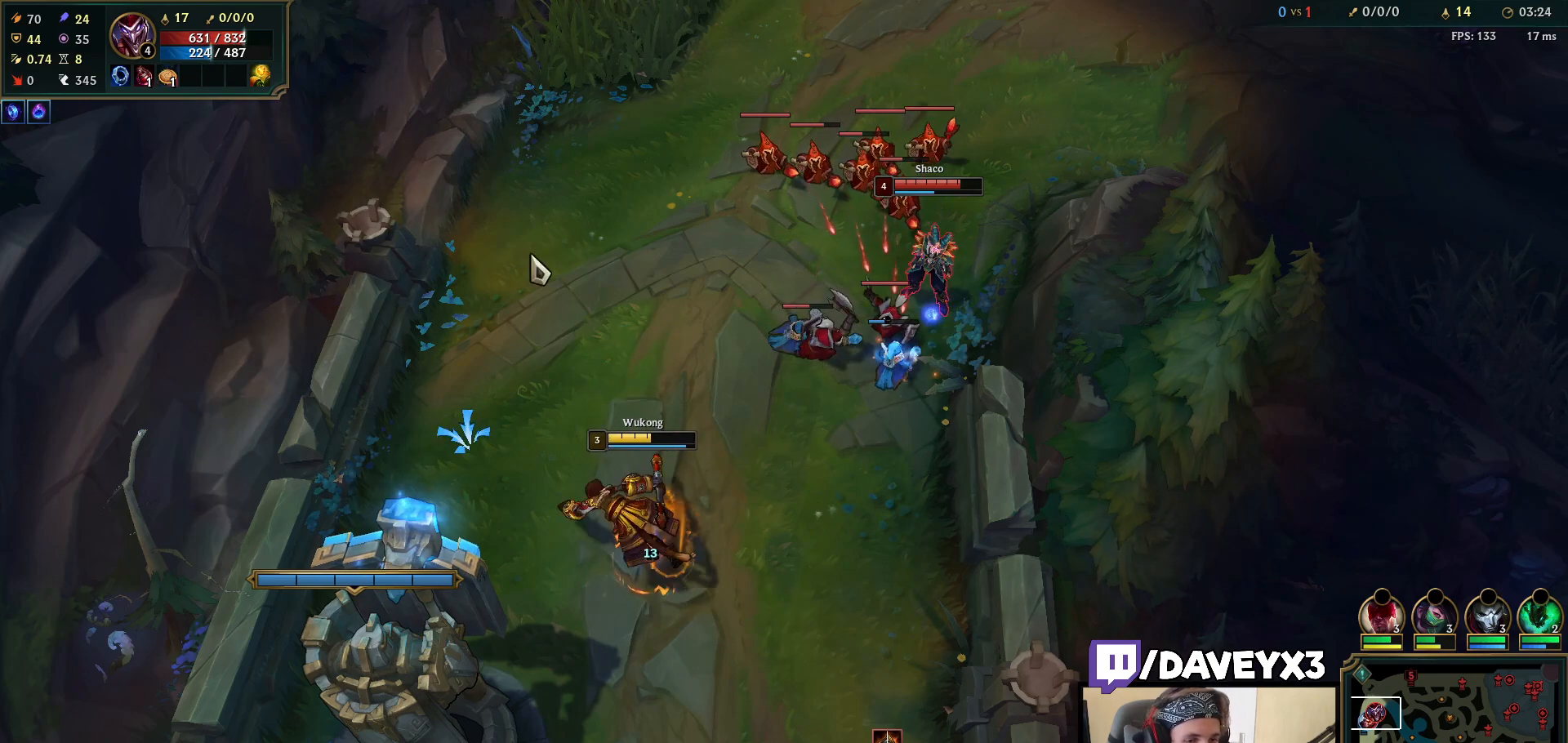
{"keys": [], "mouse": [], "events": [[33, "mouse_right", "down"], [150, "mouse_right", "up"], [383, "mouse_right", "down"], [483, "mouse_right", "up"]]}
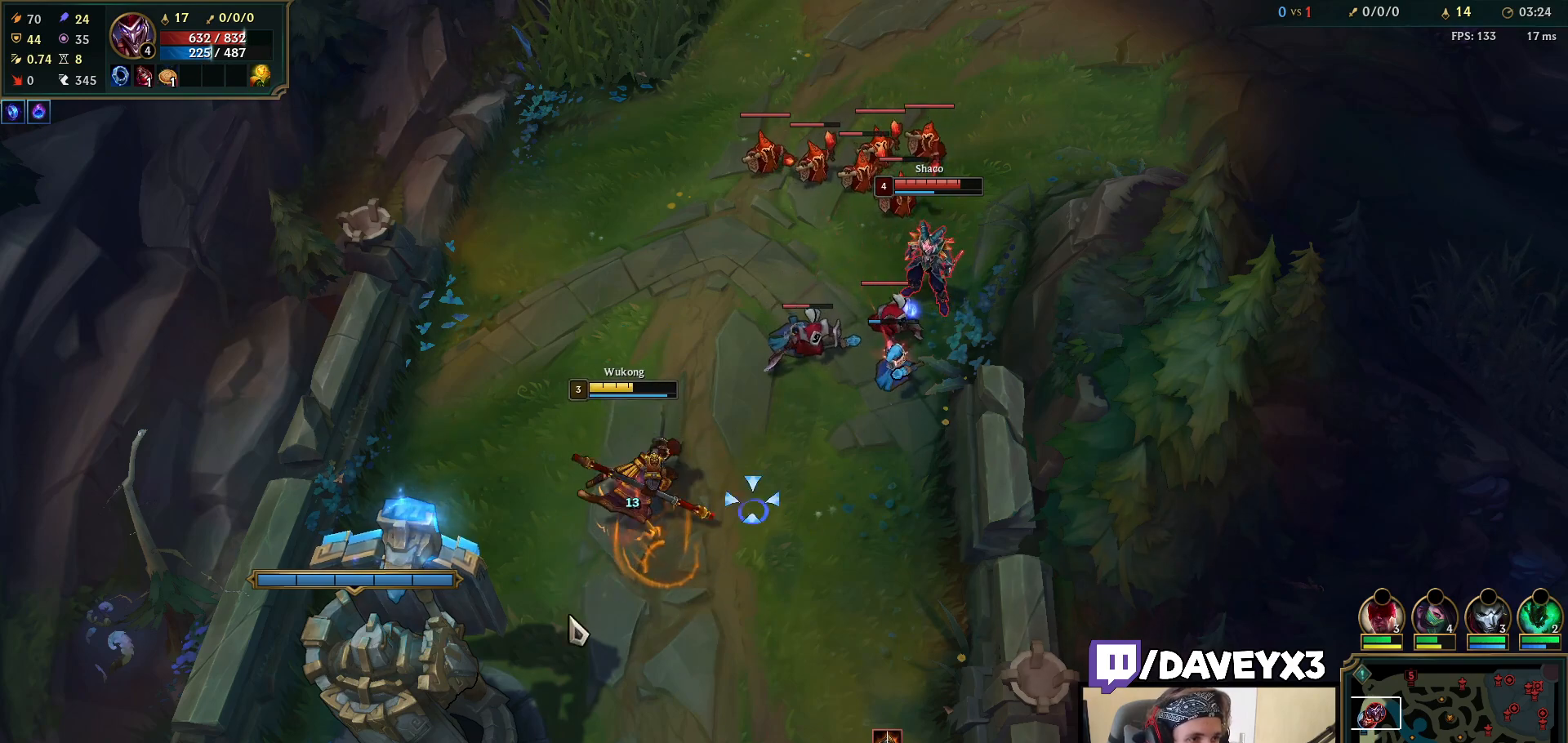
{"keys": [], "mouse": ["right"], "events": [[83, "mouse_right", "down"], [150, "mouse_right", "up"], [250, "mouse_right", "down"], [333, "mouse_right", "up"], [433, "mouse_right", "down"]]}
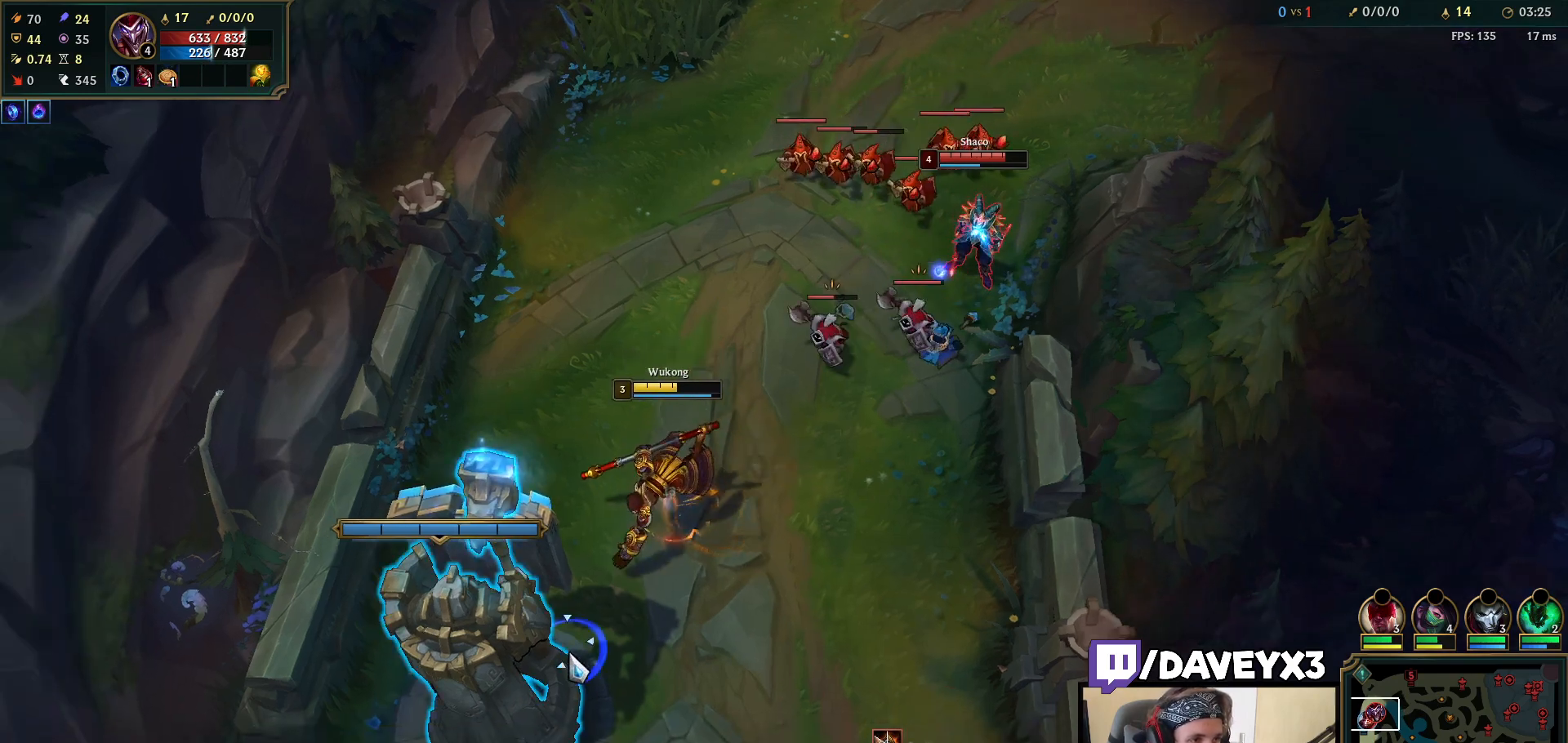
{"keys": [], "mouse": [], "events": [[67, "mouse_right", "up"], [183, "mouse_right", "down"], [283, "mouse_right", "up"], [367, "mouse_right", "down"], [467, "mouse_right", "up"]]}
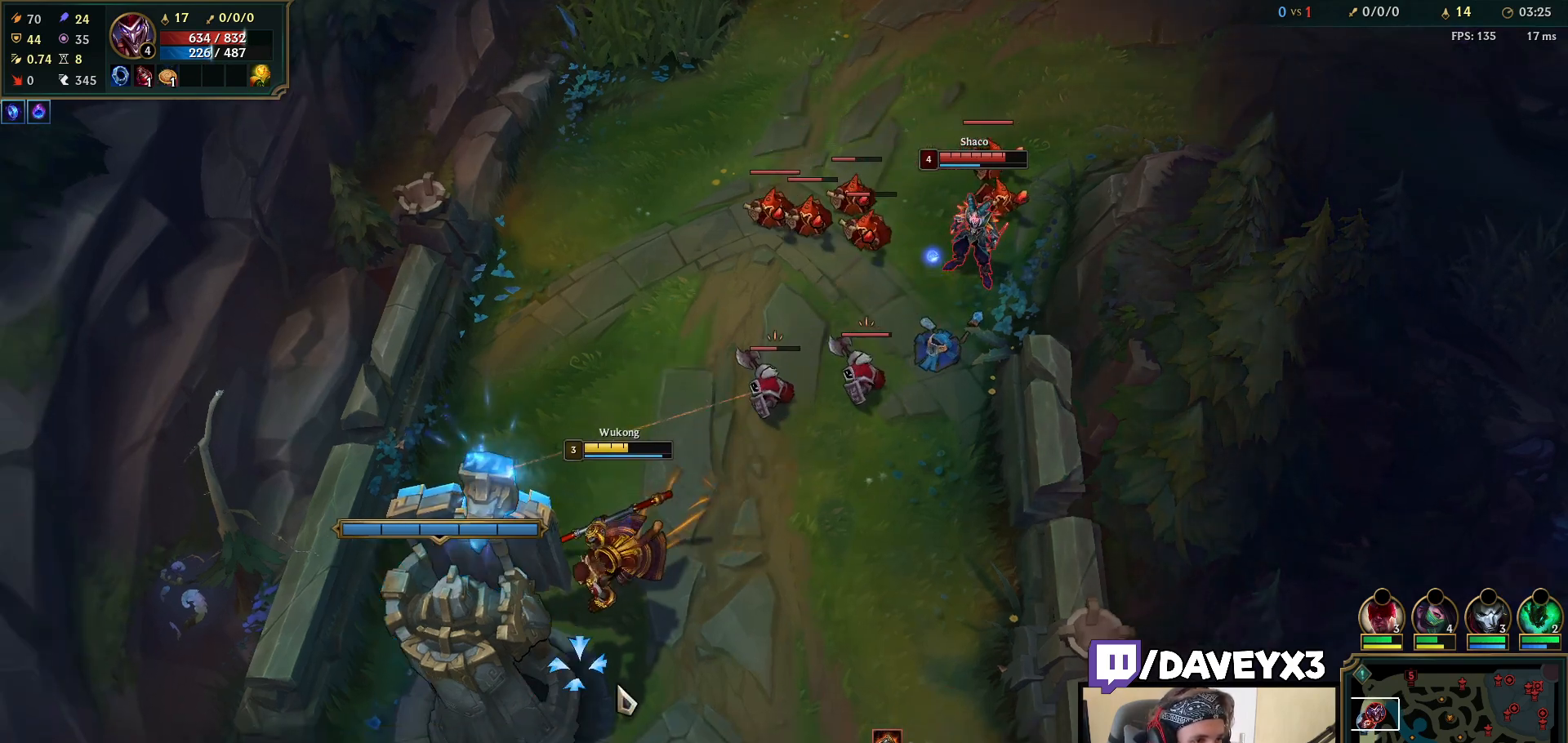
{"keys": [], "mouse": ["right"], "events": [[50, "mouse_right", "down"], [150, "mouse_right", "up"], [233, "mouse_right", "down"], [333, "mouse_right", "up"], [450, "mouse_right", "down"]]}
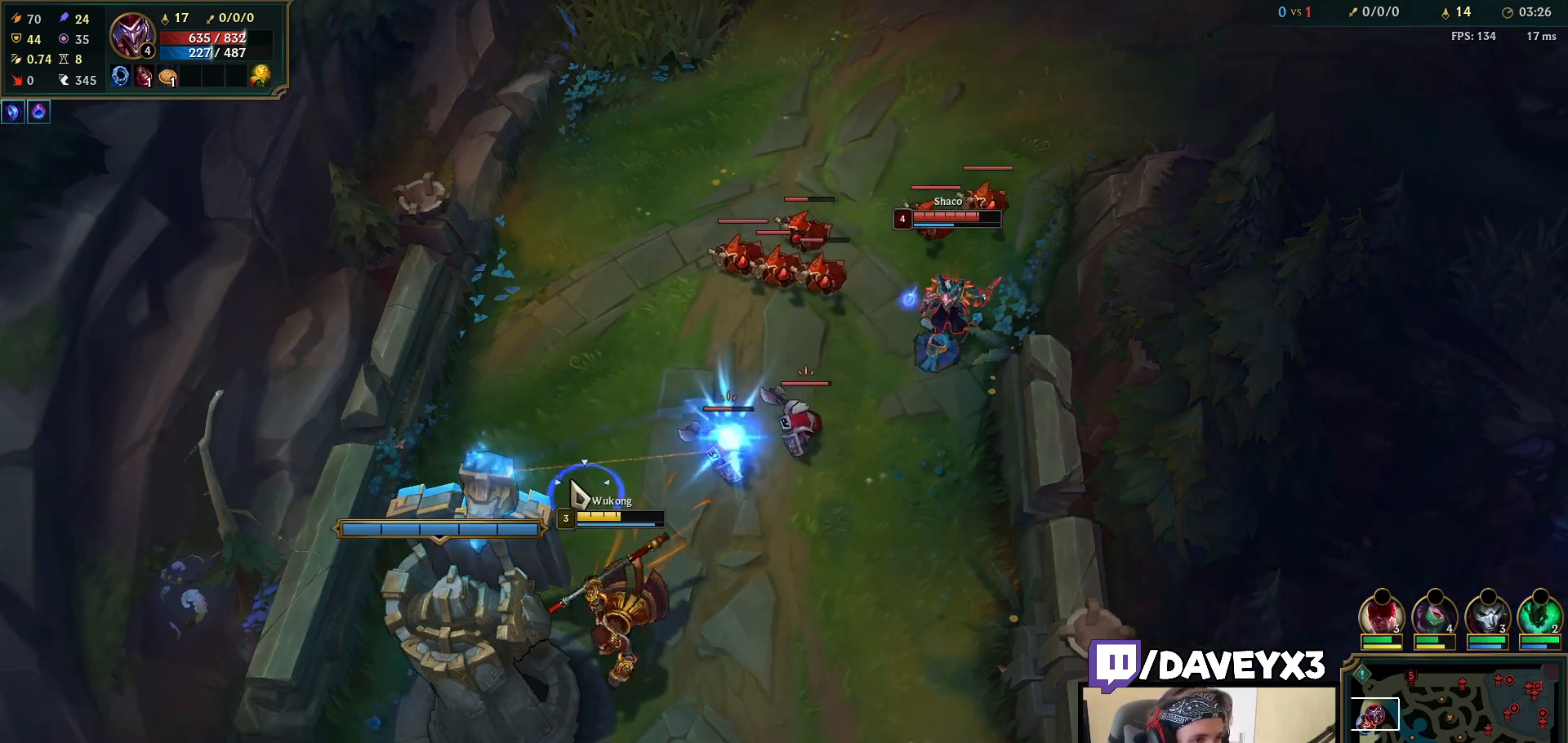
{"keys": [], "mouse": ["left"], "events": [[17, "mouse_right", "up"], [83, "mouse_right", "down"], [183, "mouse_right", "up"], [267, "mouse_left", "down"], [350, "mouse_left", "up"], [417, "mouse_left", "down"]]}